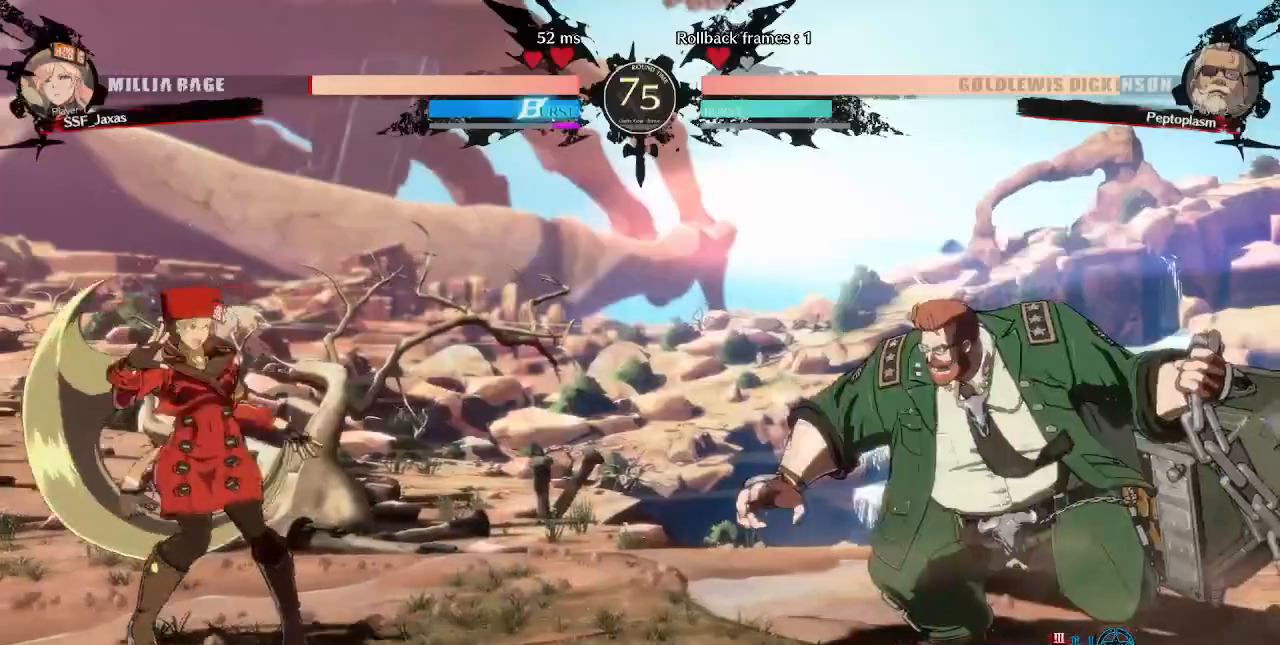
Gameplay with a controller (arcade stick); each line is a JSON object with the inputs held at the frame after it (dt_ms = milliseconds from this image to that frame). "events" lists button and stick changes between this image and that frame as [ms after this image, input, new state], when the widget could be followed in between. Not read: L3 R3 SELECT START.
{"dt_ms": 480, "buttons": ["DPAD_LEFT"], "events": [[280, "DPAD_RIGHT", "down"], [360, "DPAD_UP", "down"], [400, "DPAD_LEFT", "down"], [400, "DPAD_RIGHT", "up"], [480, "DPAD_UP", "up"]]}
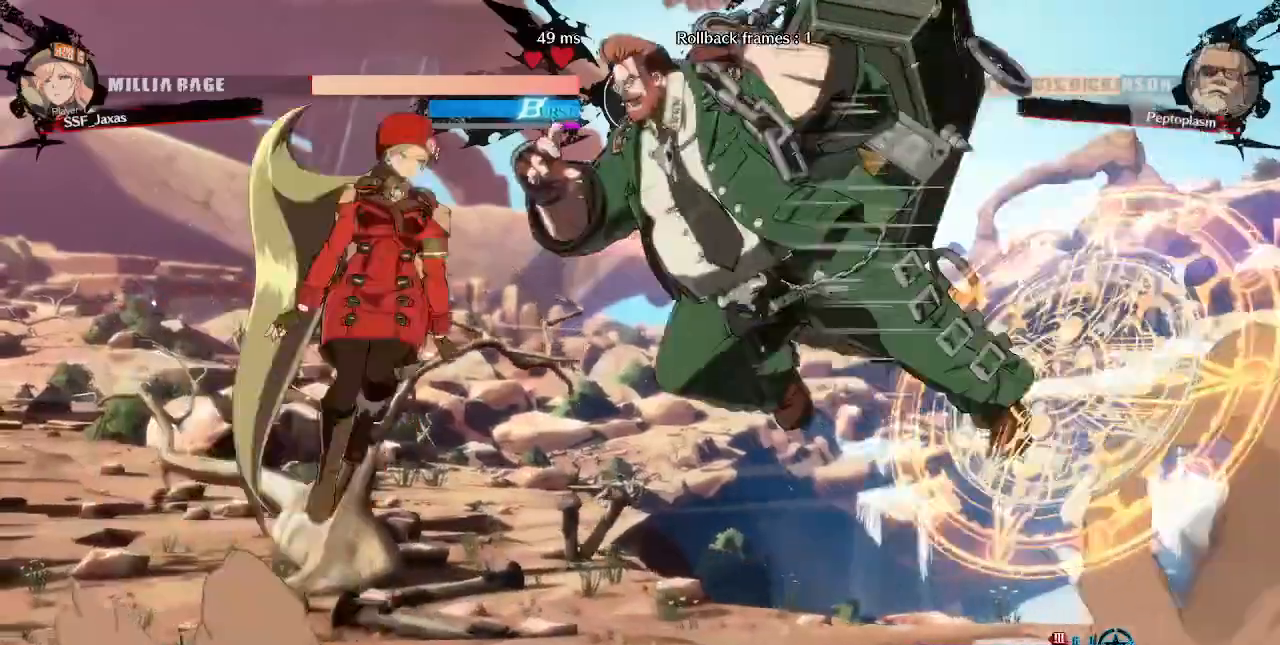
{"dt_ms": 520, "buttons": ["DPAD_LEFT"], "events": [[440, "R1", "down"], [520, "R1", "up"]]}
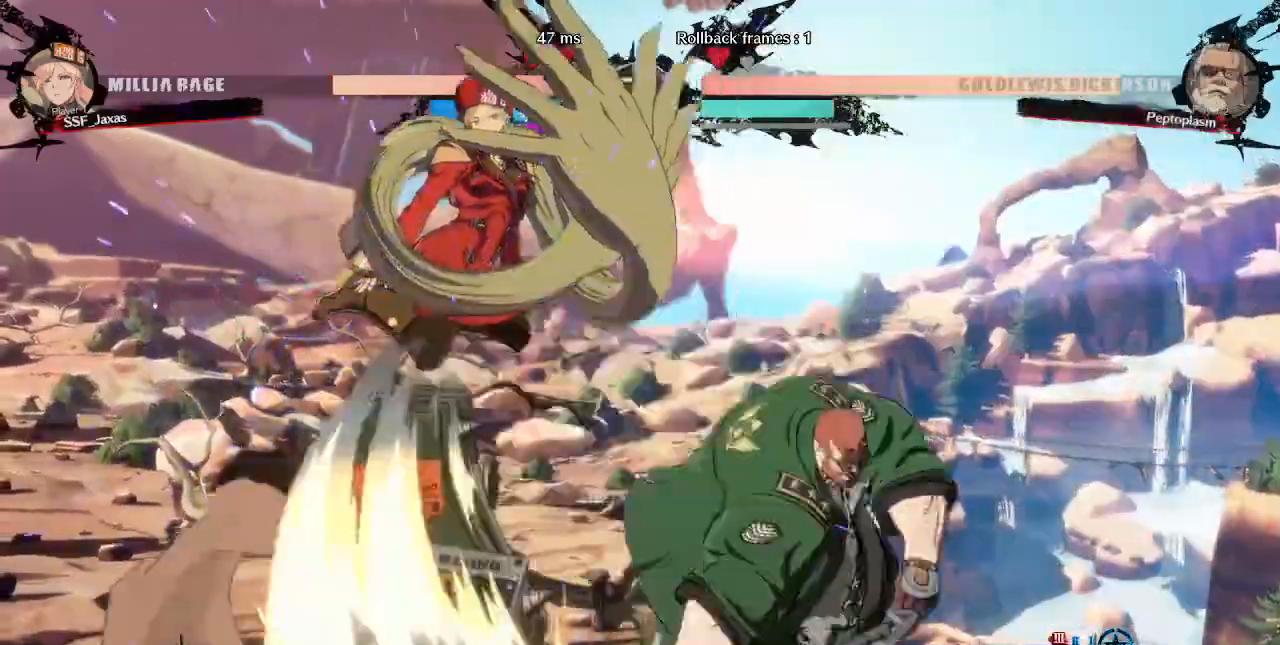
{"dt_ms": 480, "buttons": ["DPAD_LEFT"]}
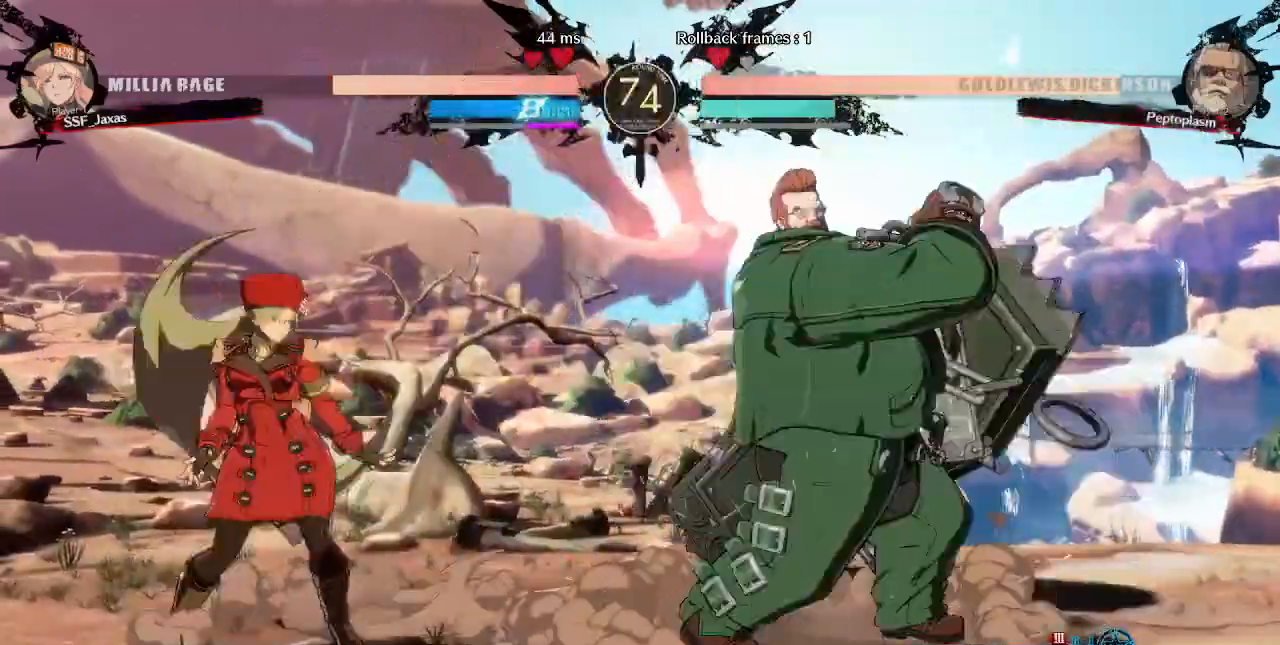
{"dt_ms": 1000, "buttons": ["TRIANGLE"]}
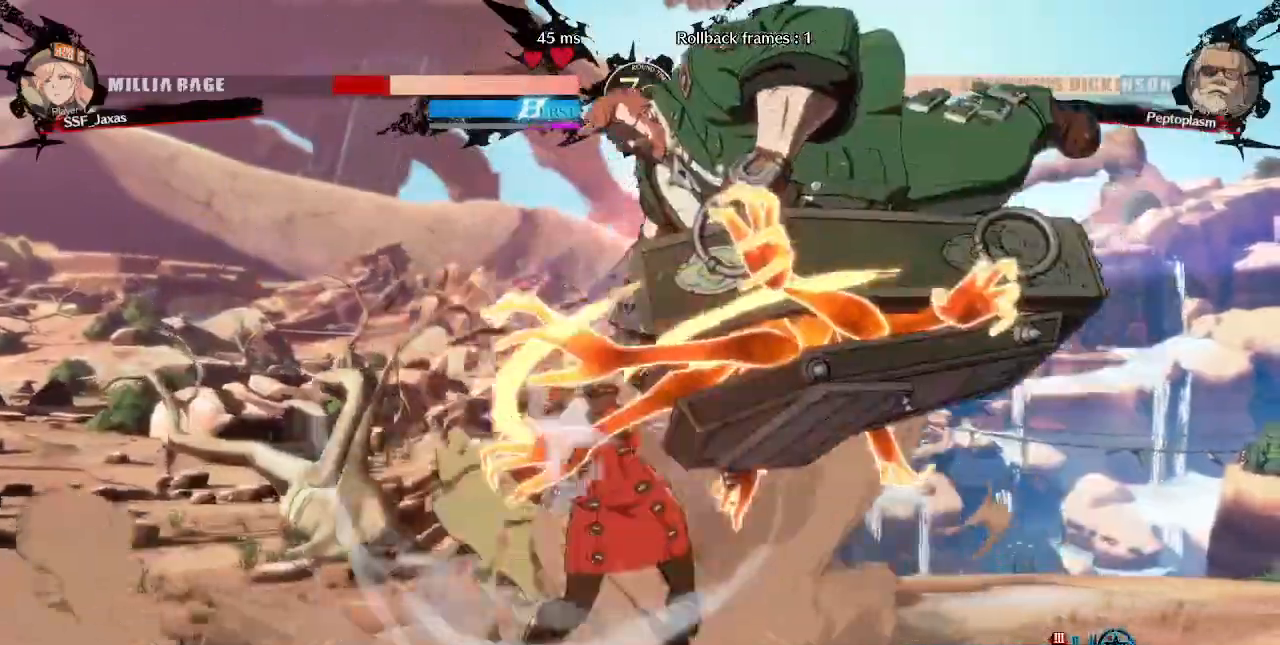
{"dt_ms": 1000, "buttons": ["DPAD_LEFT"]}
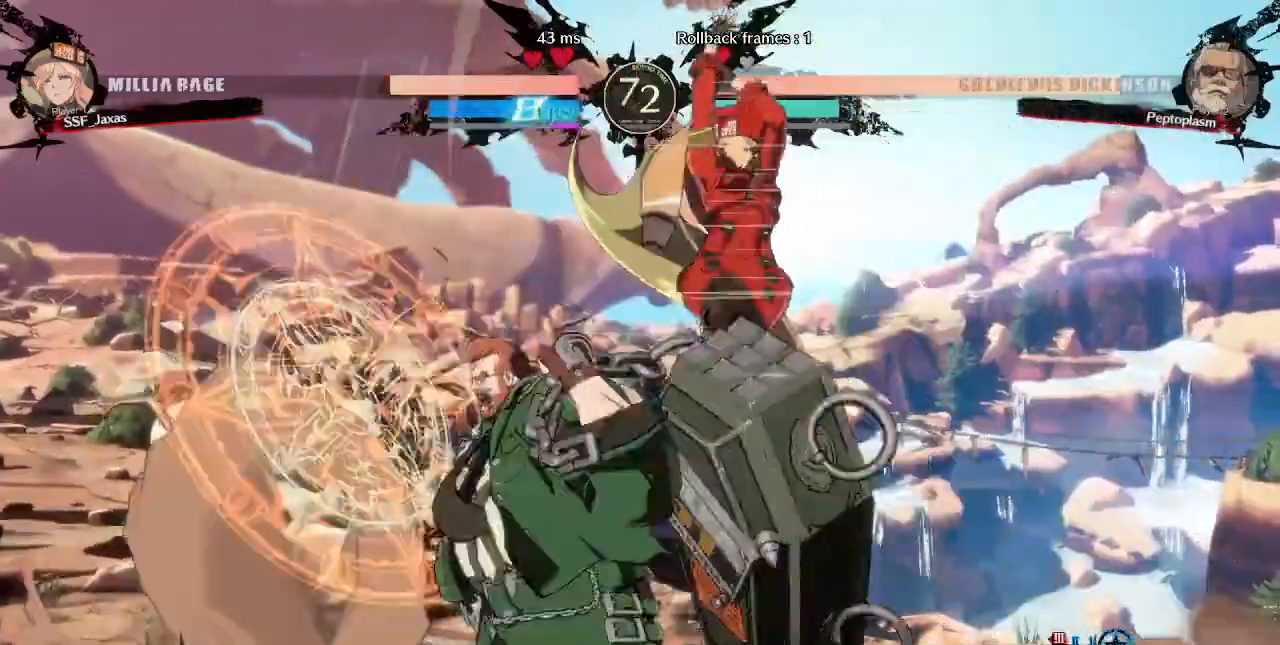
{"dt_ms": 1000, "buttons": ["DPAD_DOWN", "DPAD_RIGHT"]}